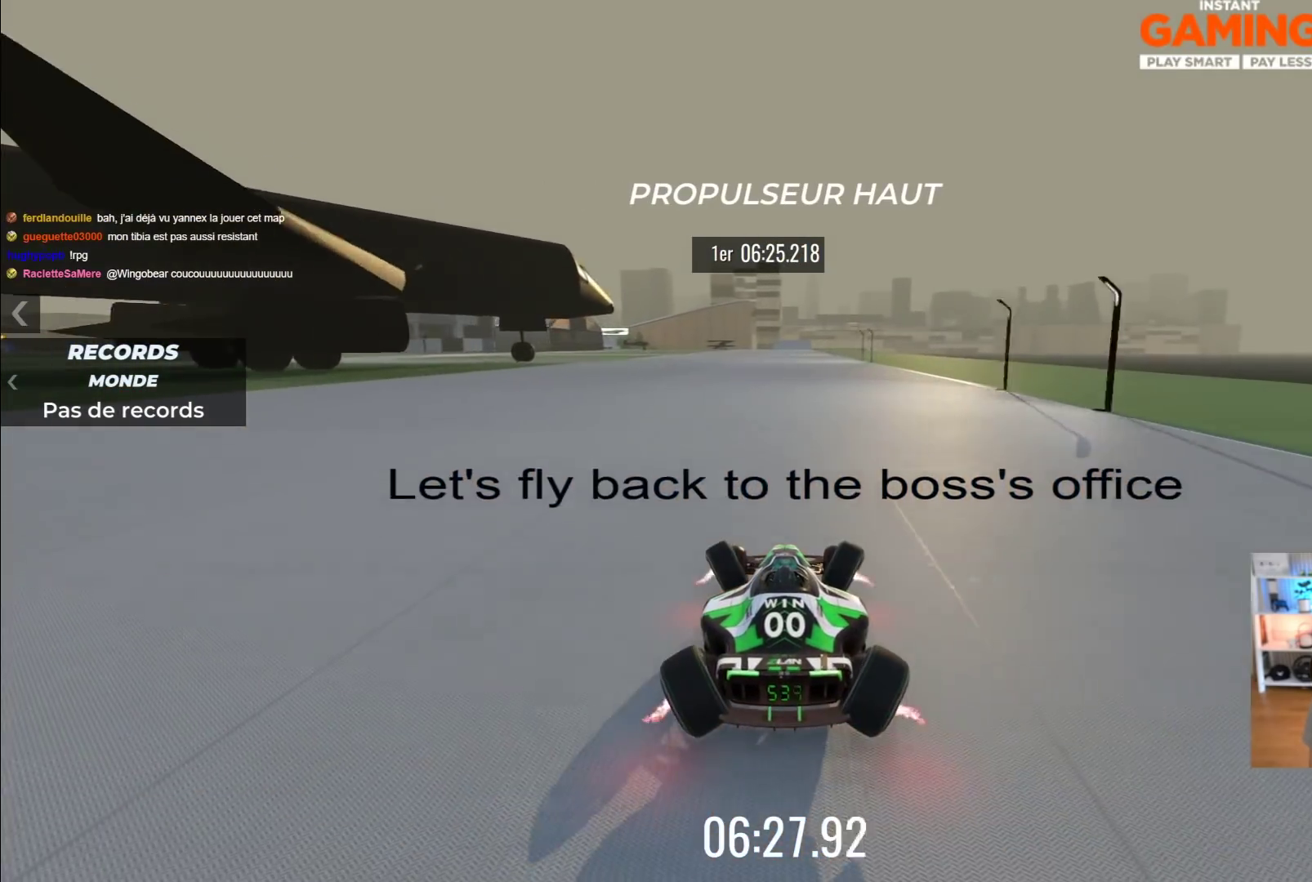
Gameplay with a controller (Xbox layout); each line is a JSON object with the inputs held at the frame after it. "events" lists button and stick changes between this image and that frame as [ms after this image, input, new state], when the widget could be followed in between. Not read: L1 R1 right_stick.
{"buttons": ["A"], "left_stick": "center", "events": []}
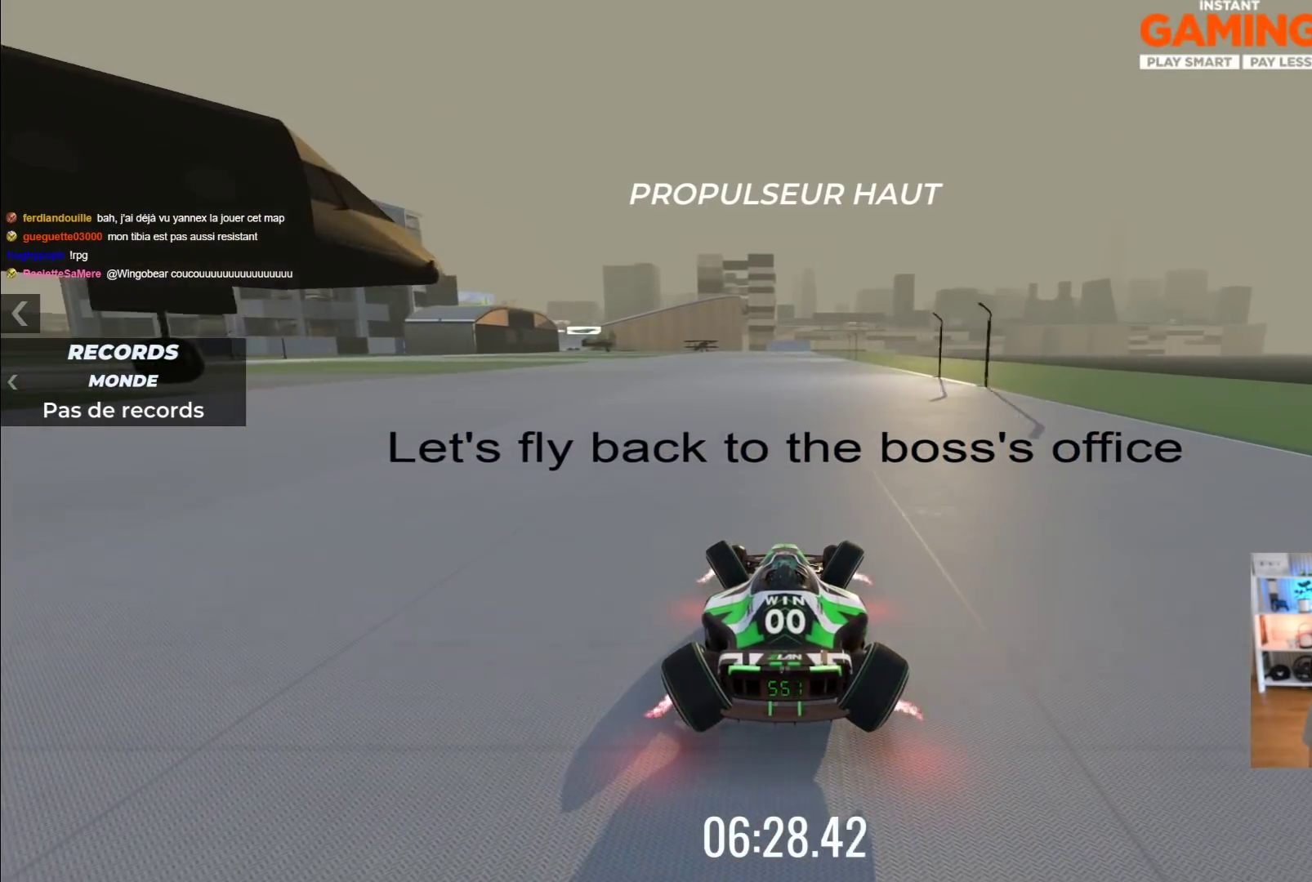
{"buttons": ["A"], "left_stick": "center", "events": []}
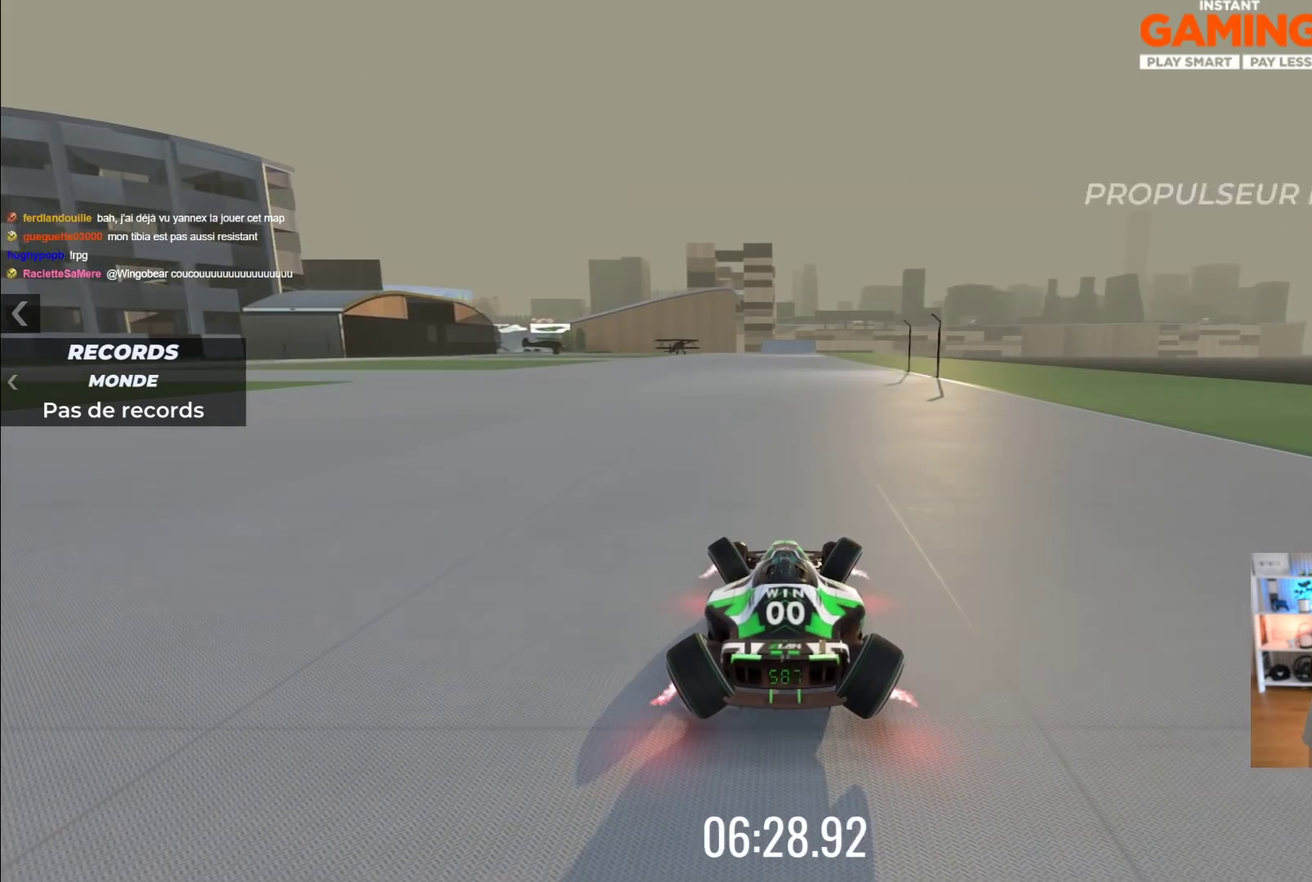
{"buttons": ["A"], "left_stick": "center", "events": []}
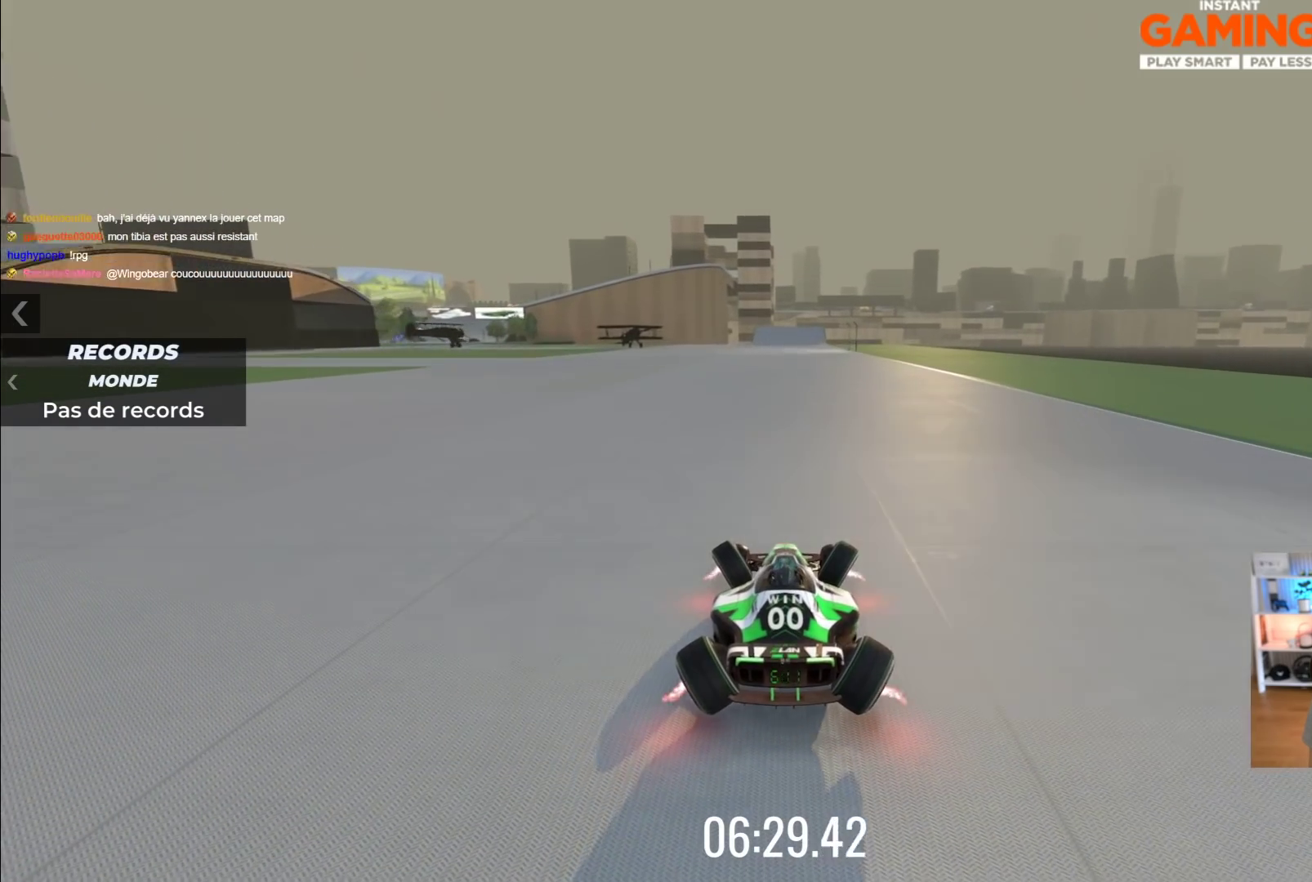
{"buttons": ["A"], "left_stick": "center", "events": []}
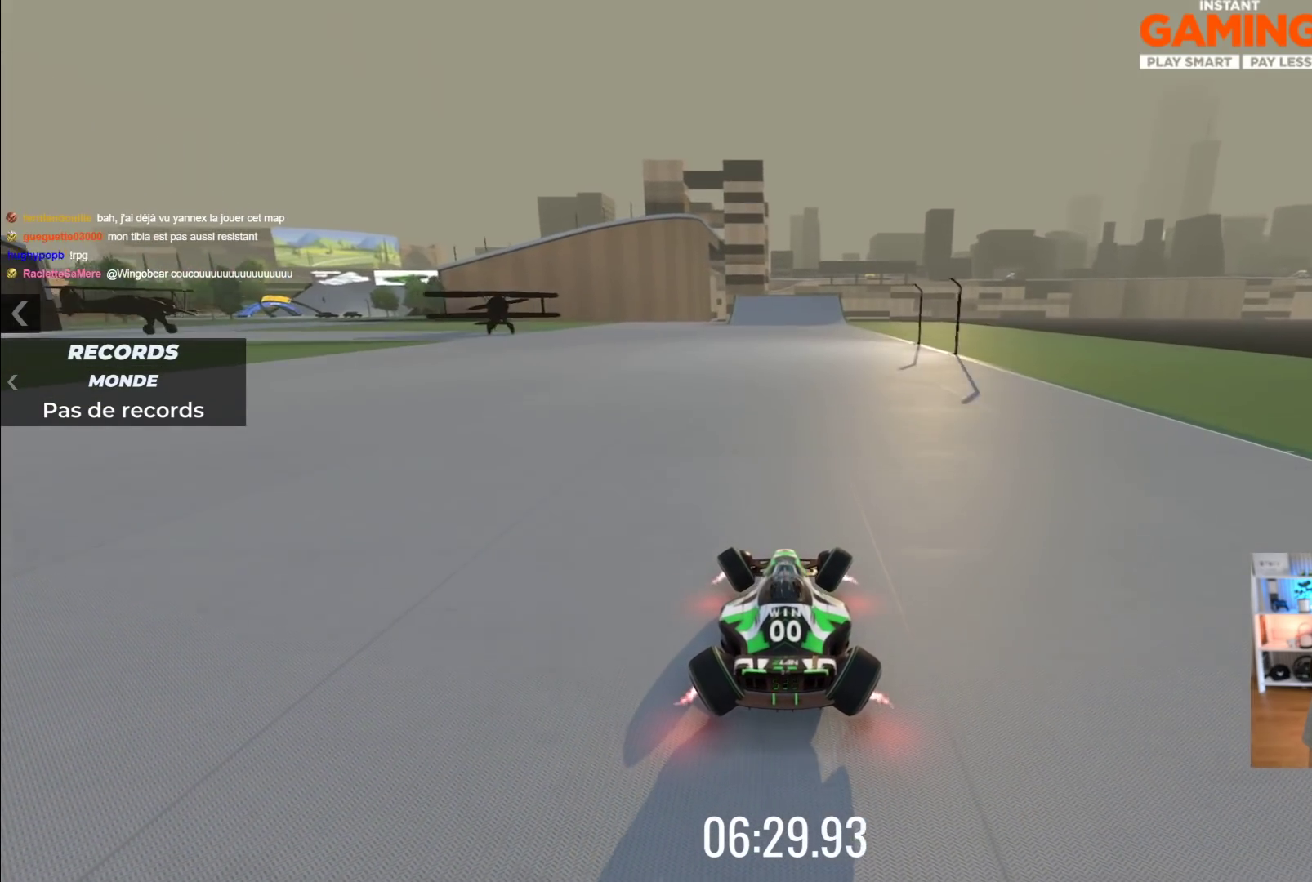
{"buttons": ["A"], "left_stick": "center", "events": []}
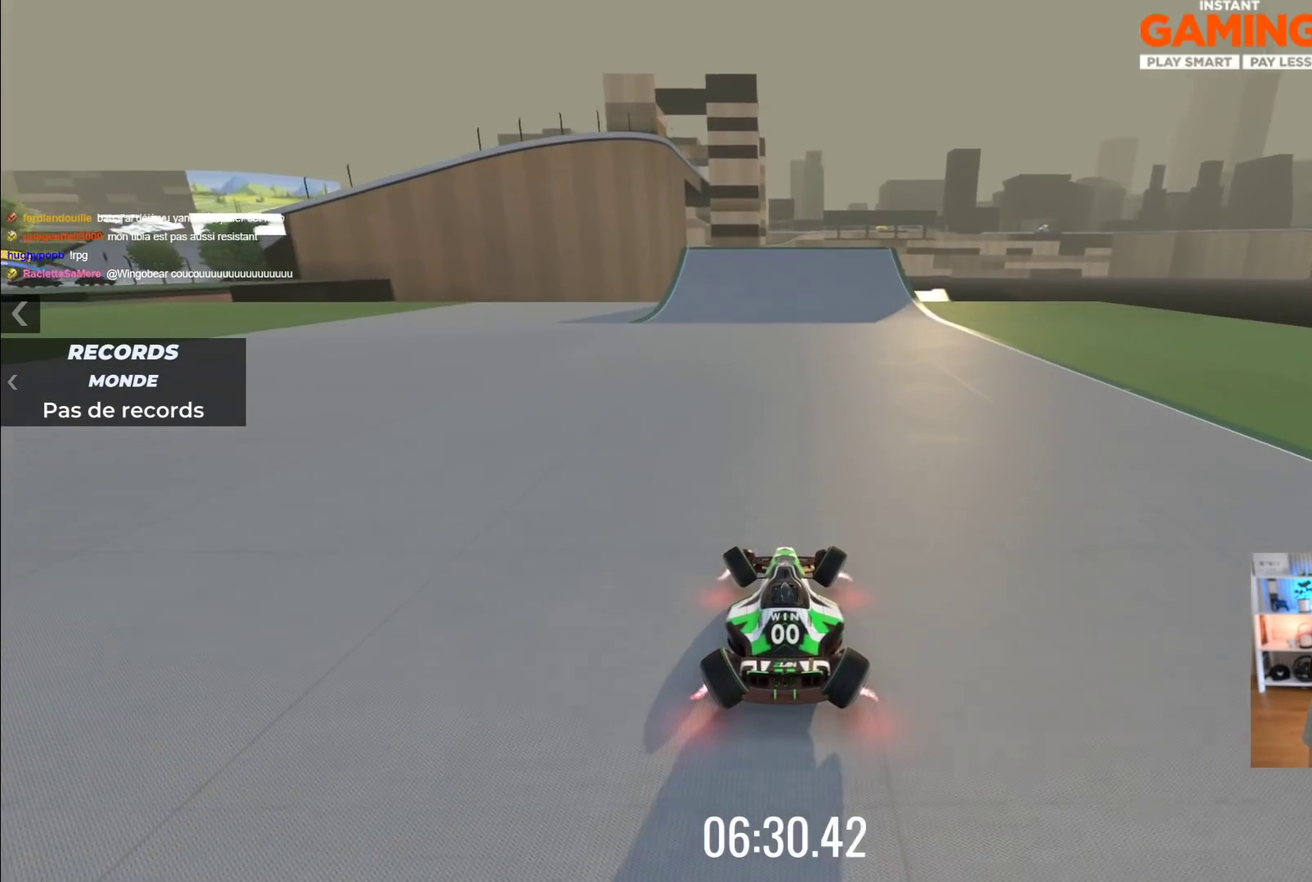
{"buttons": ["A"], "left_stick": "center", "events": [[100, "left_stick", "right"], [183, "left_stick", "center"]]}
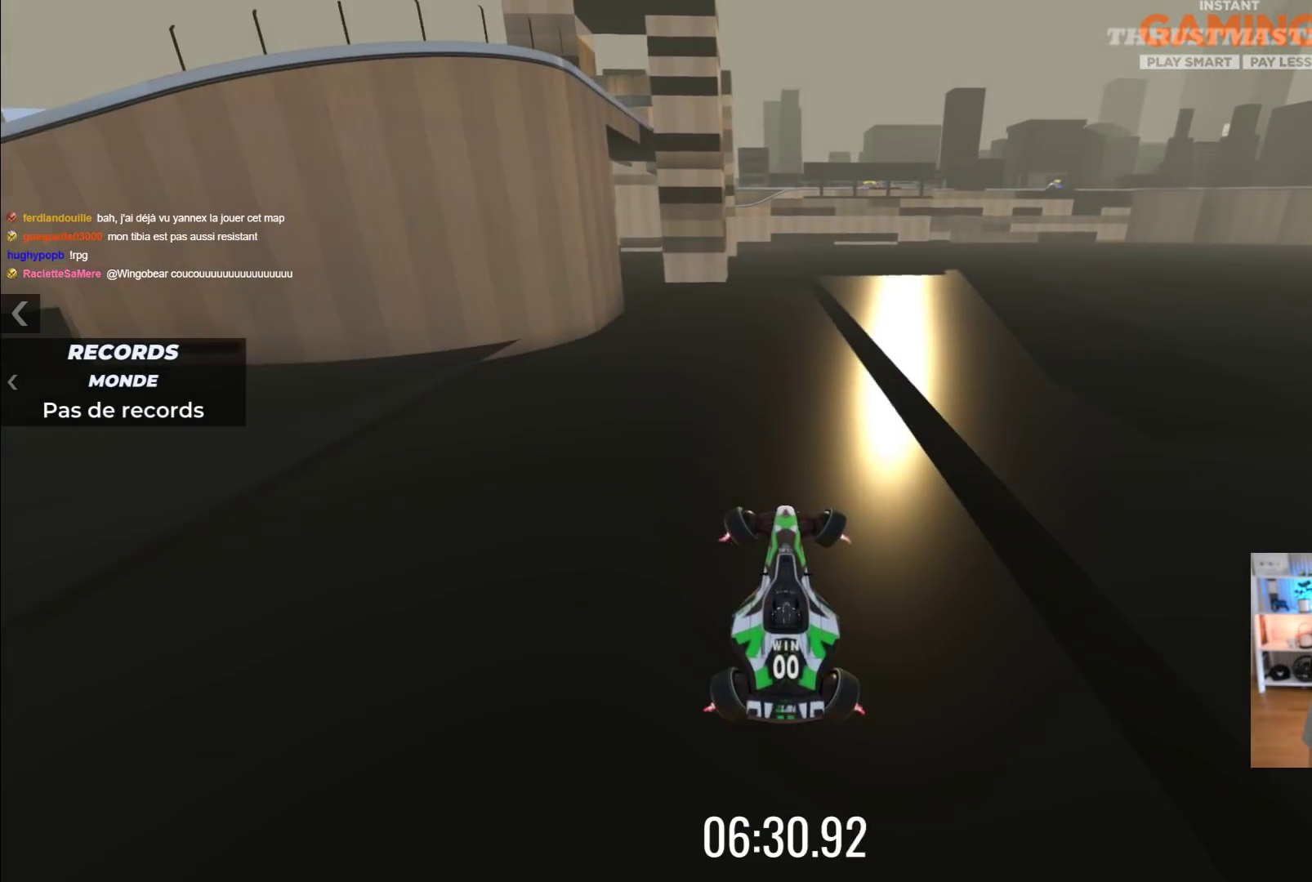
{"buttons": ["A"], "left_stick": "center", "events": [[283, "left_stick", "left"], [400, "left_stick", "center"]]}
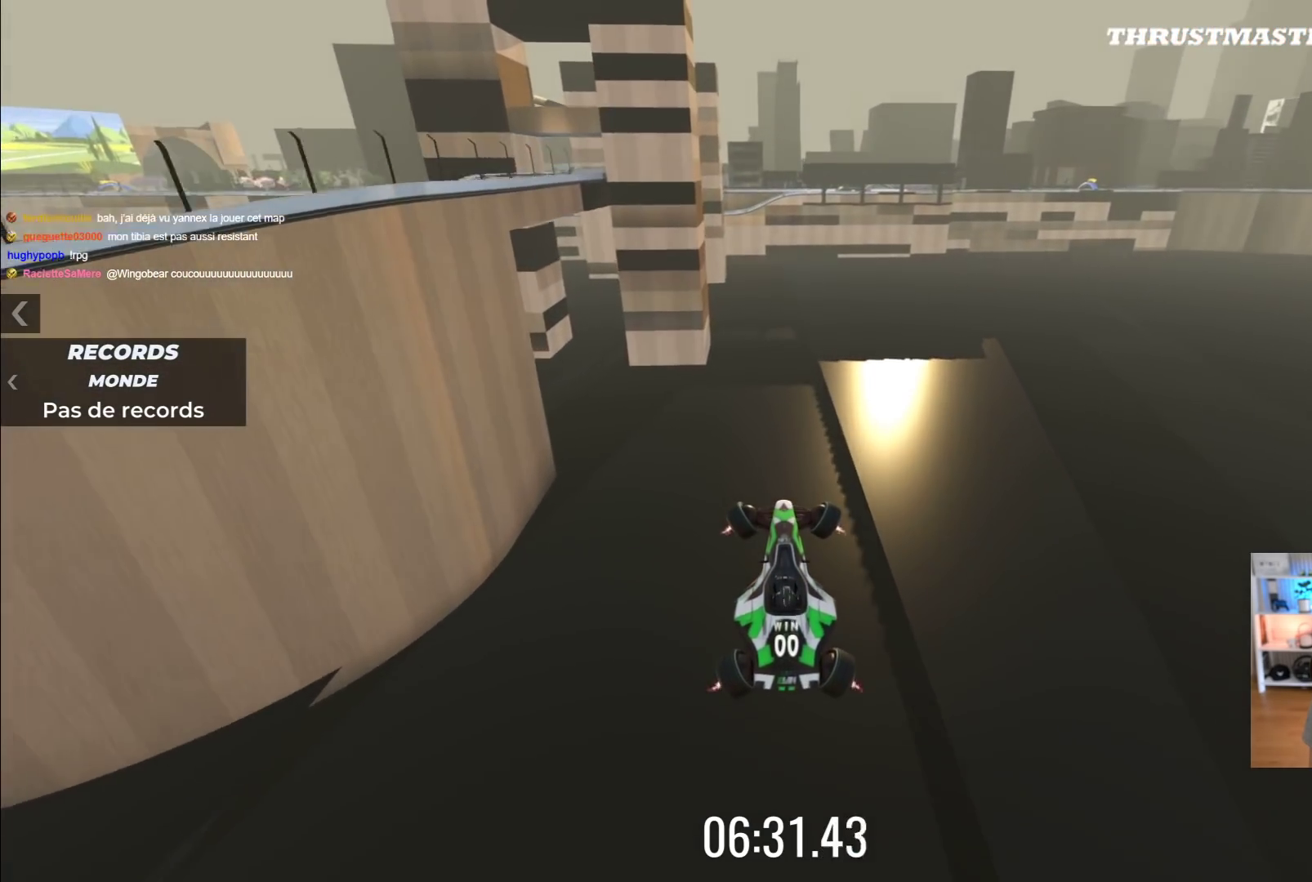
{"buttons": ["A"], "left_stick": "left", "events": [[67, "left_stick", "right"], [183, "left_stick", "center"], [333, "left_stick", "left"]]}
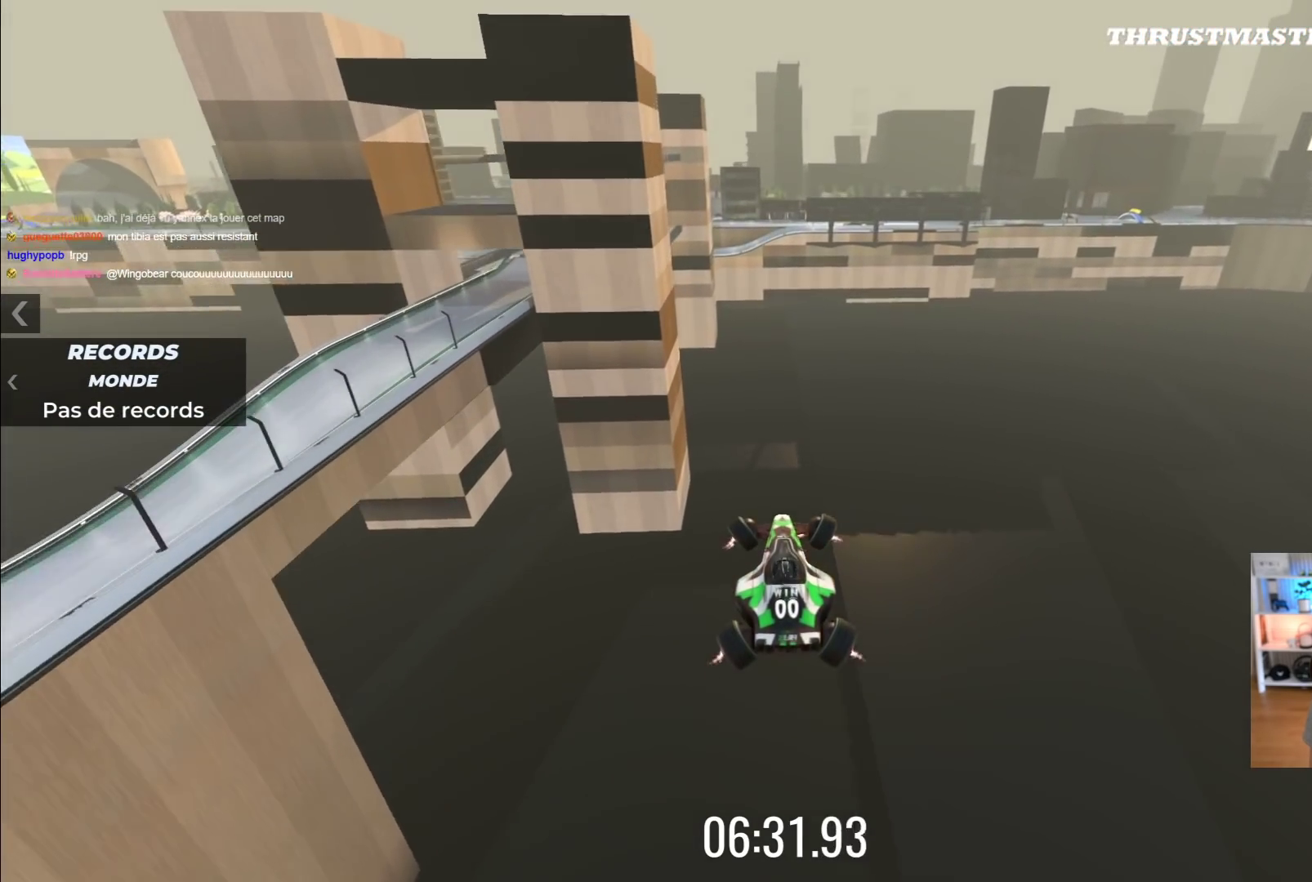
{"buttons": ["A"], "left_stick": "center", "events": [[167, "left_stick", "center"]]}
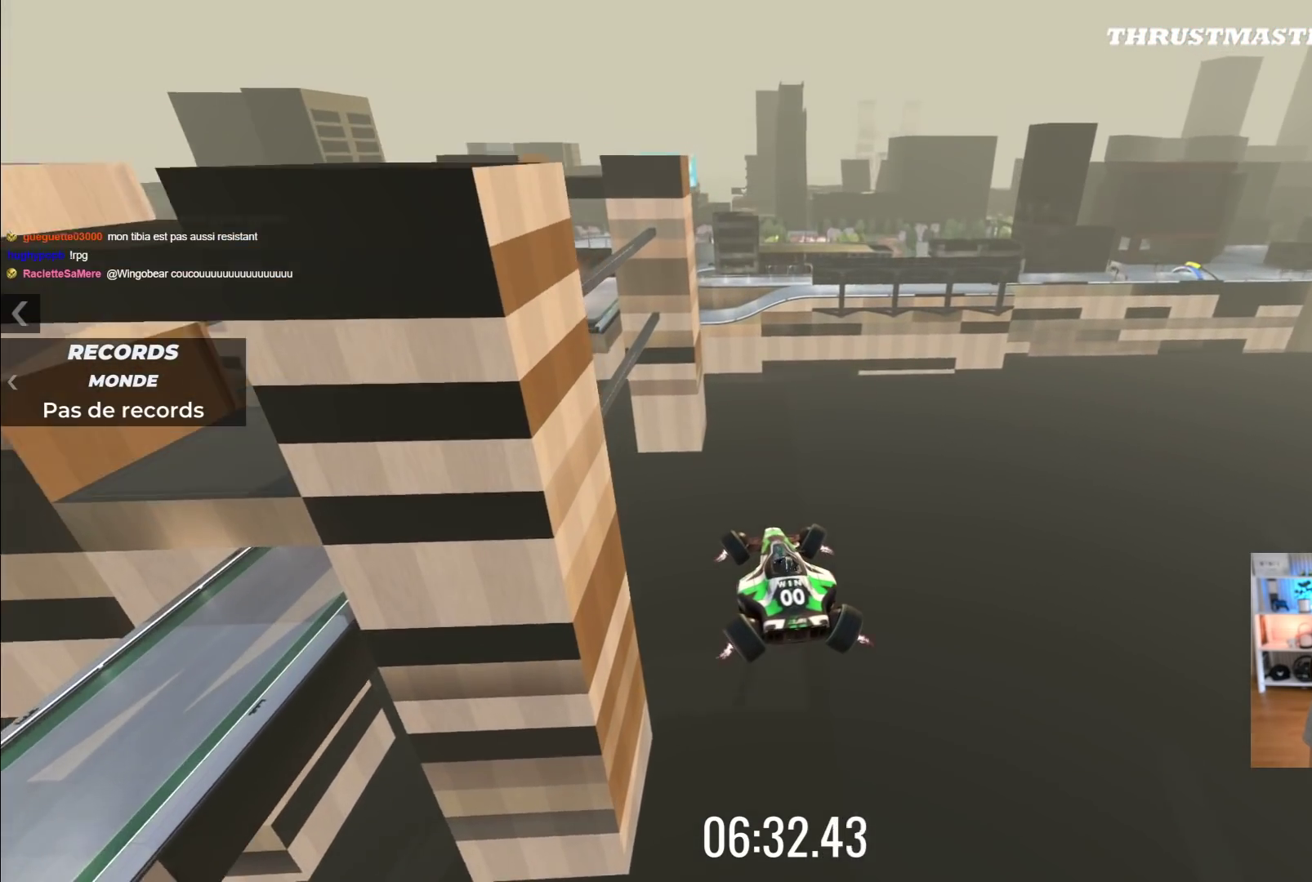
{"buttons": ["A"], "left_stick": "center", "events": [[150, "left_stick", "right"], [283, "left_stick", "center"]]}
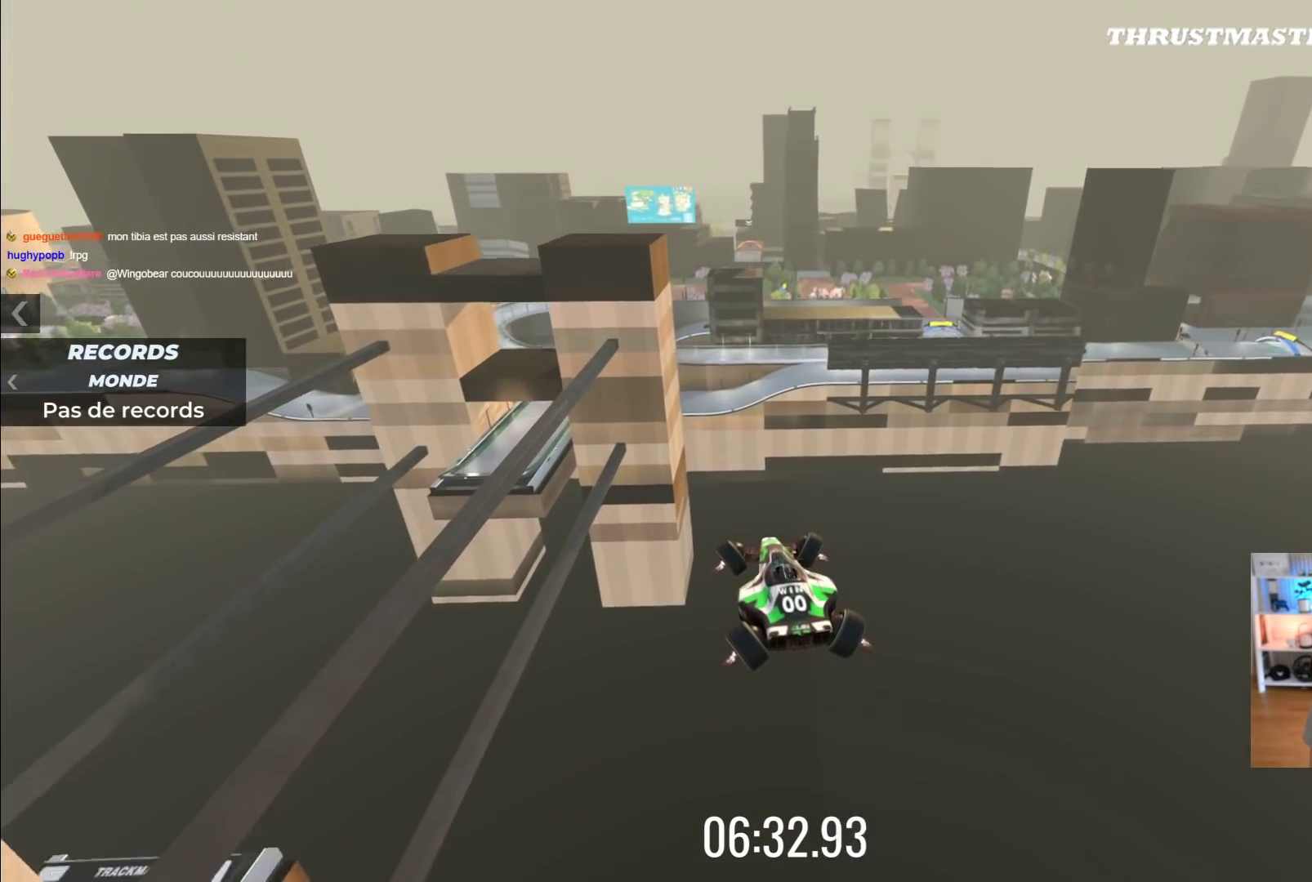
{"buttons": ["A"], "left_stick": "center", "events": [[50, "left_stick", "left"], [167, "left_stick", "center"], [283, "left_stick", "left"], [500, "left_stick", "center"]]}
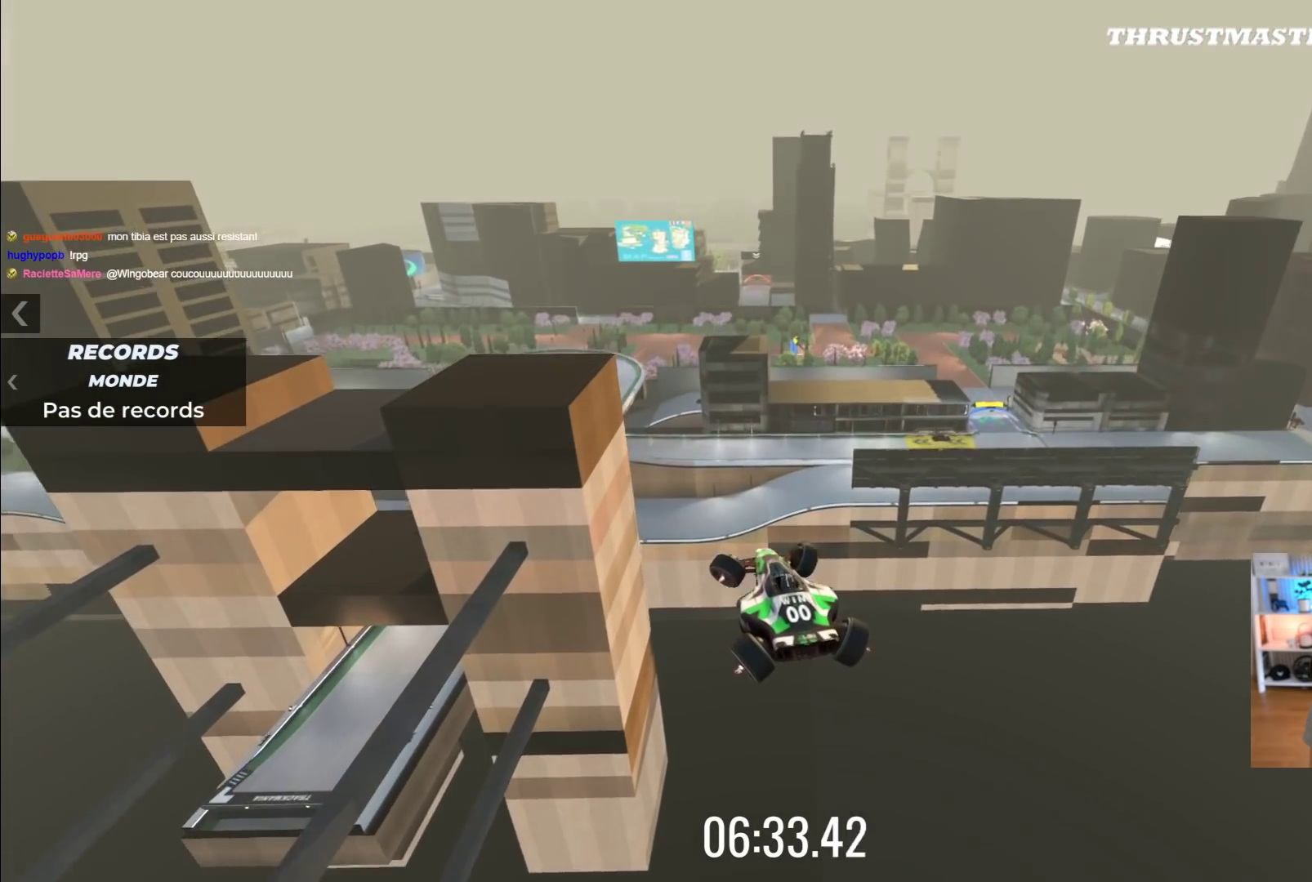
{"buttons": [], "left_stick": "right", "events": [[50, "left_stick", "right"], [383, "left_stick", "center"], [433, "A", "up"], [483, "left_stick", "right"]]}
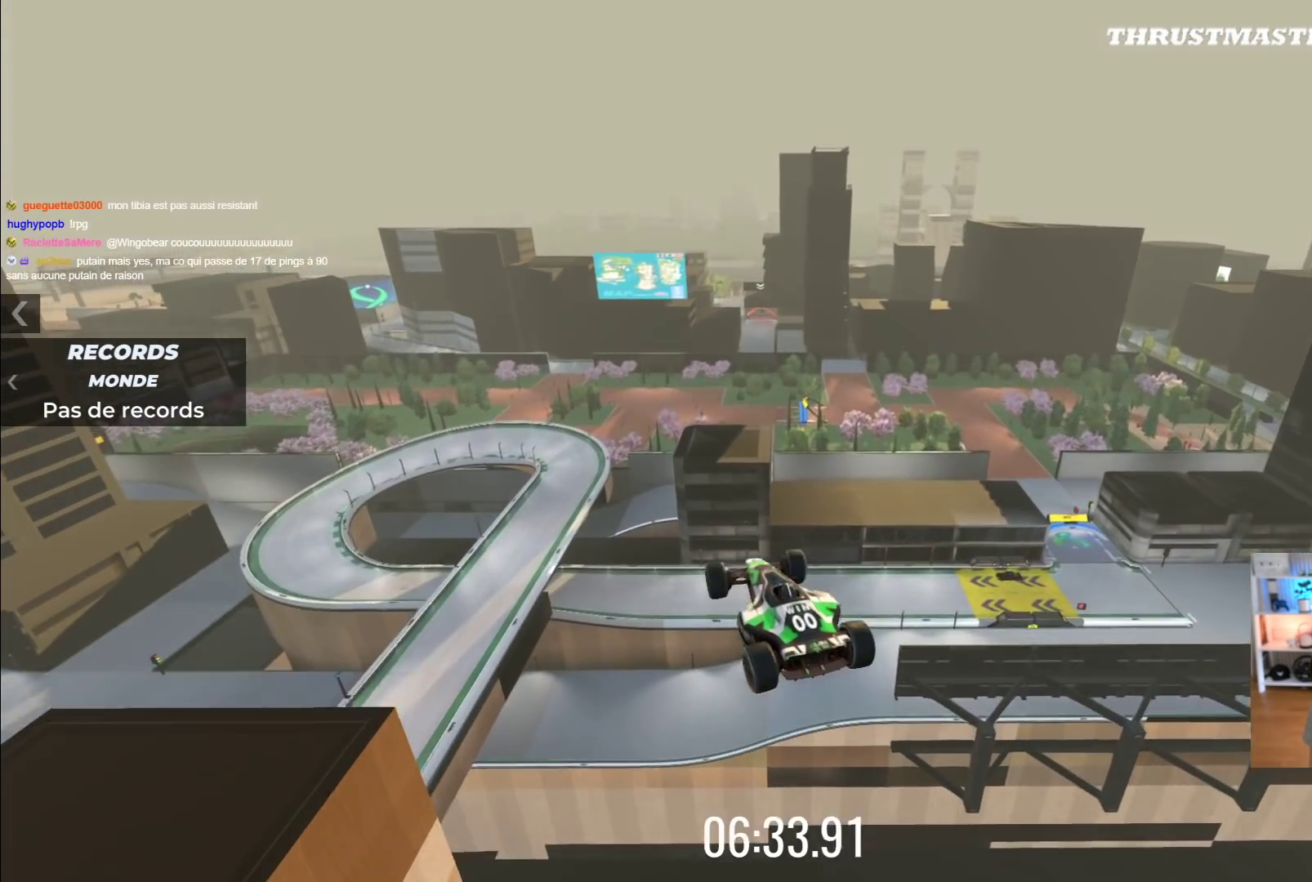
{"buttons": ["A"], "left_stick": "up", "events": [[83, "A", "down"], [483, "left_stick", "up"]]}
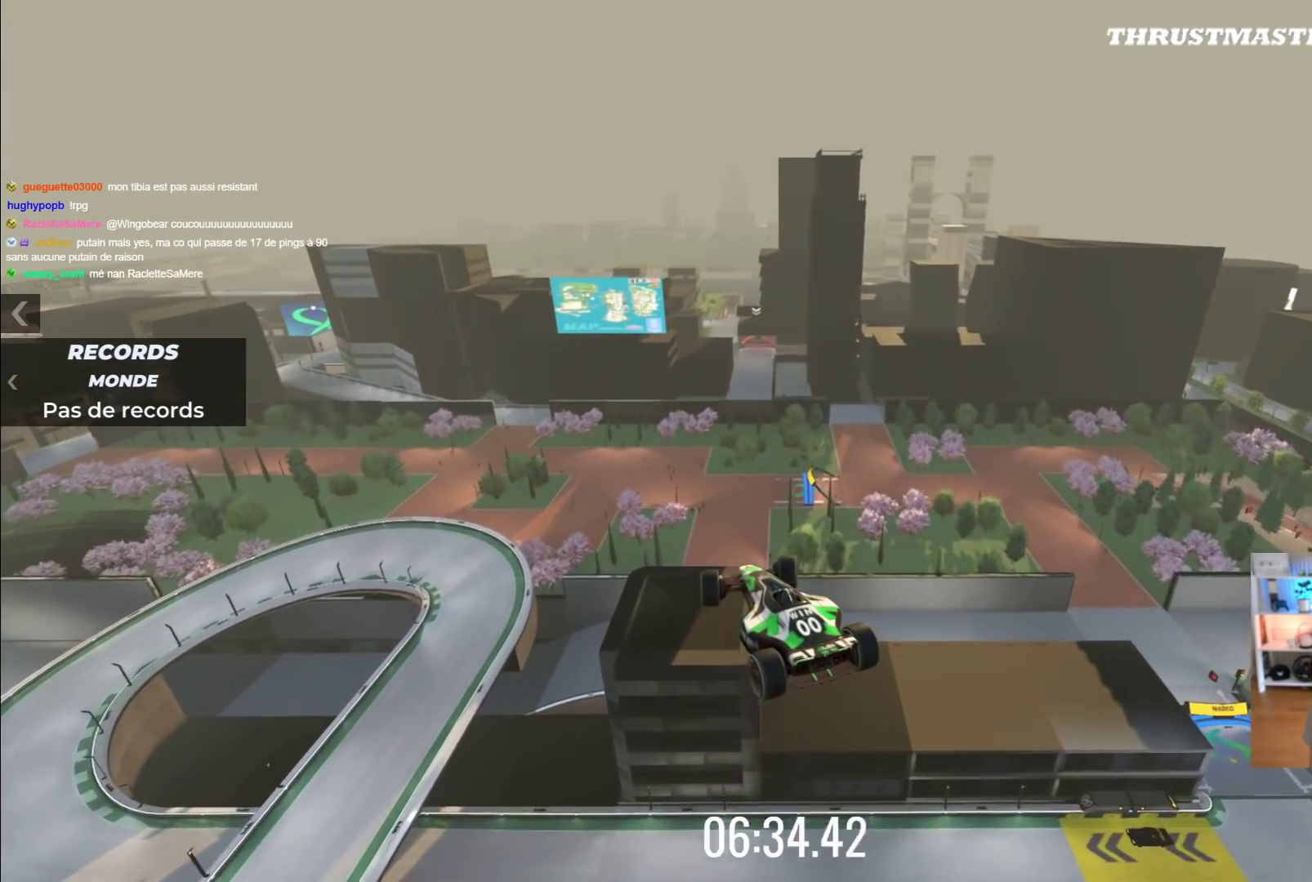
{"buttons": ["A"], "left_stick": "left", "events": [[33, "left_stick", "left"]]}
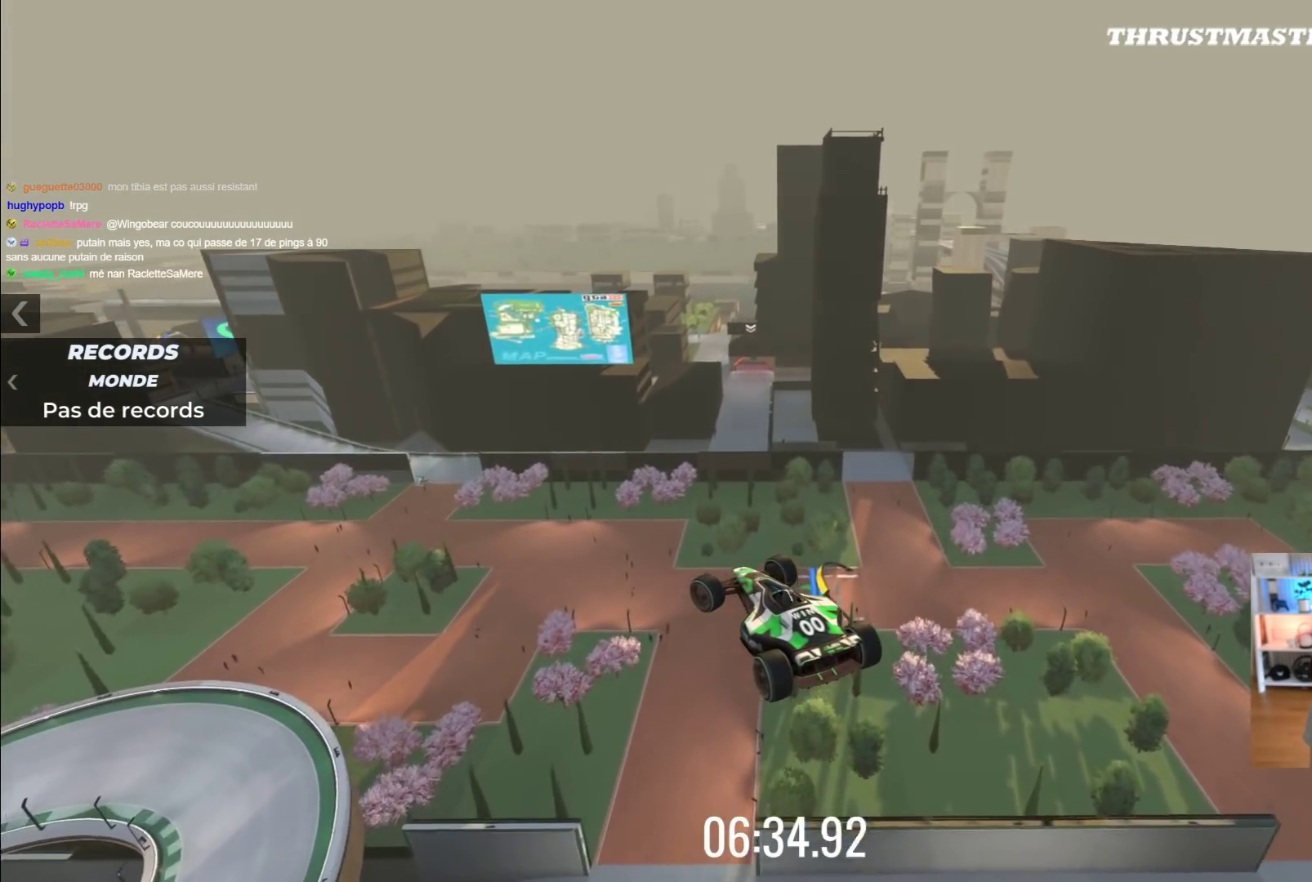
{"buttons": ["A"], "left_stick": "left", "events": []}
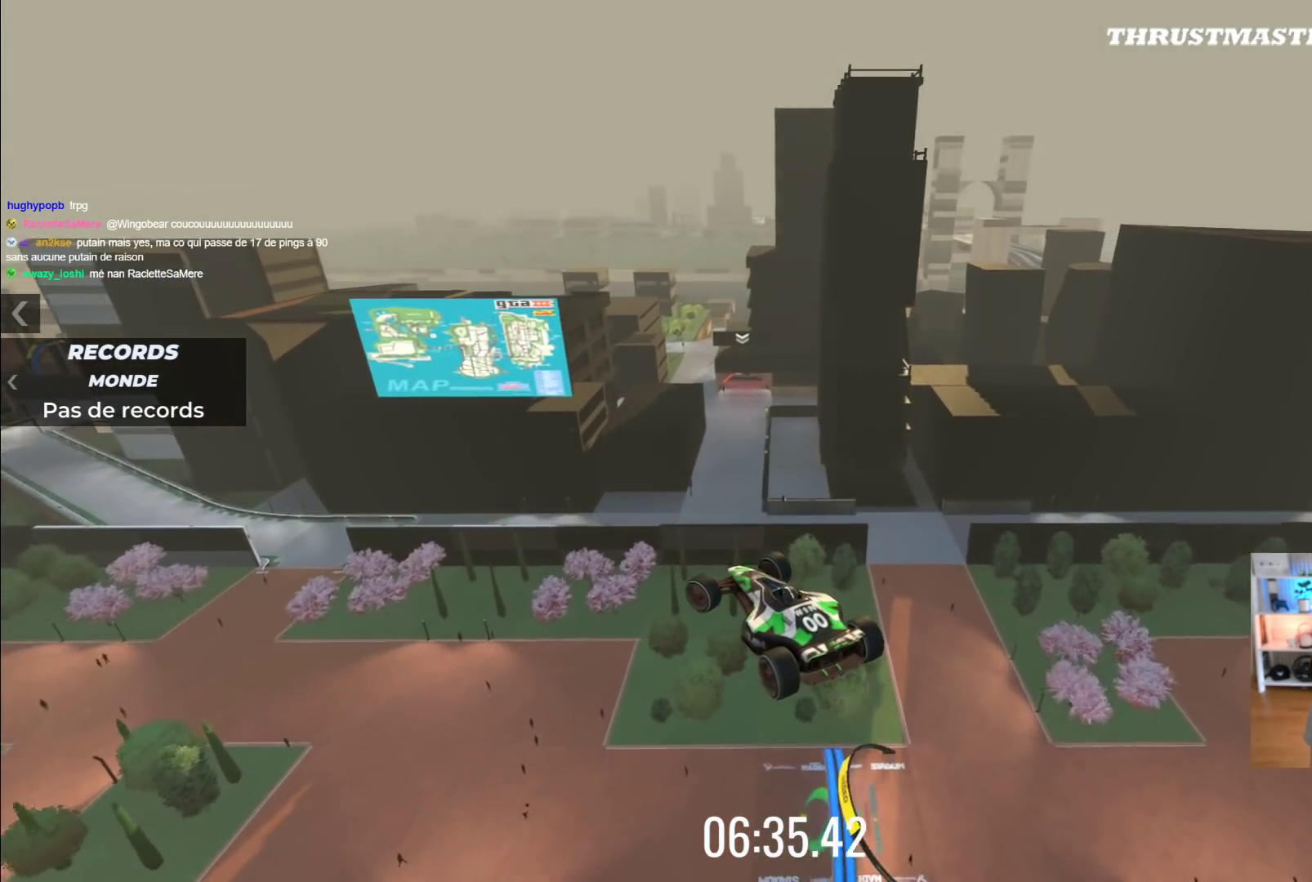
{"buttons": ["A"], "left_stick": "left", "events": []}
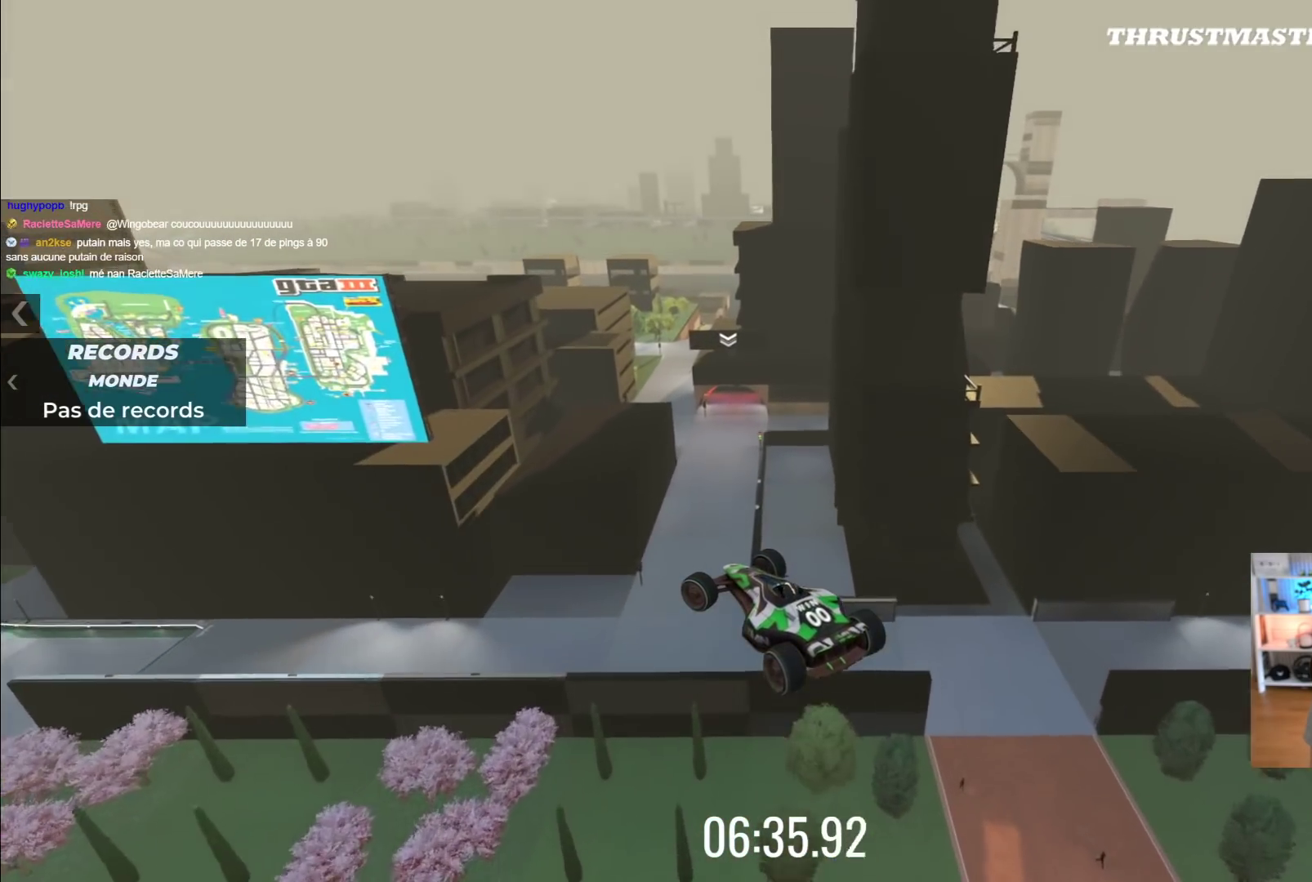
{"buttons": ["A"], "left_stick": "left", "events": [[17, "R2", "down"], [117, "R2", "up"]]}
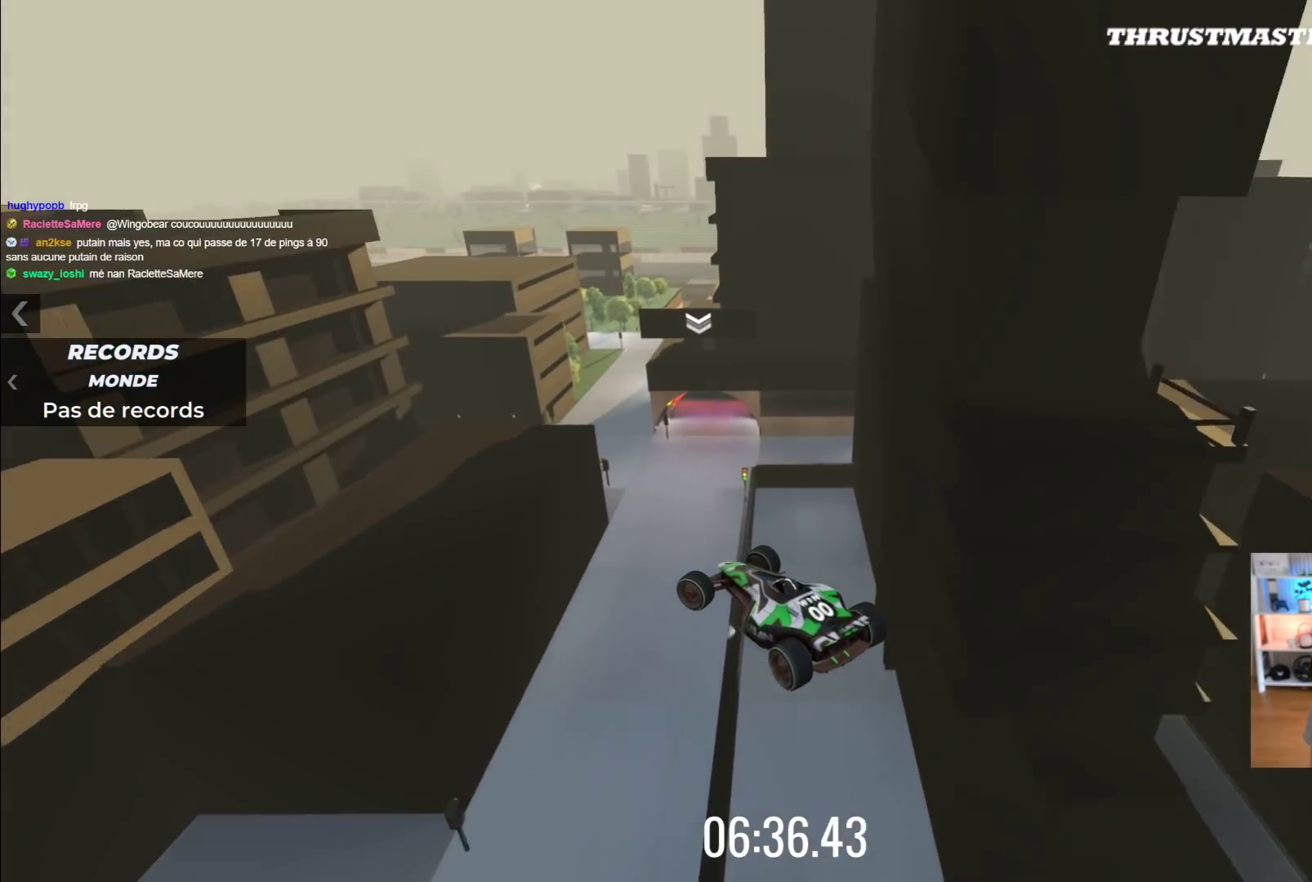
{"buttons": ["A"], "left_stick": "left", "events": []}
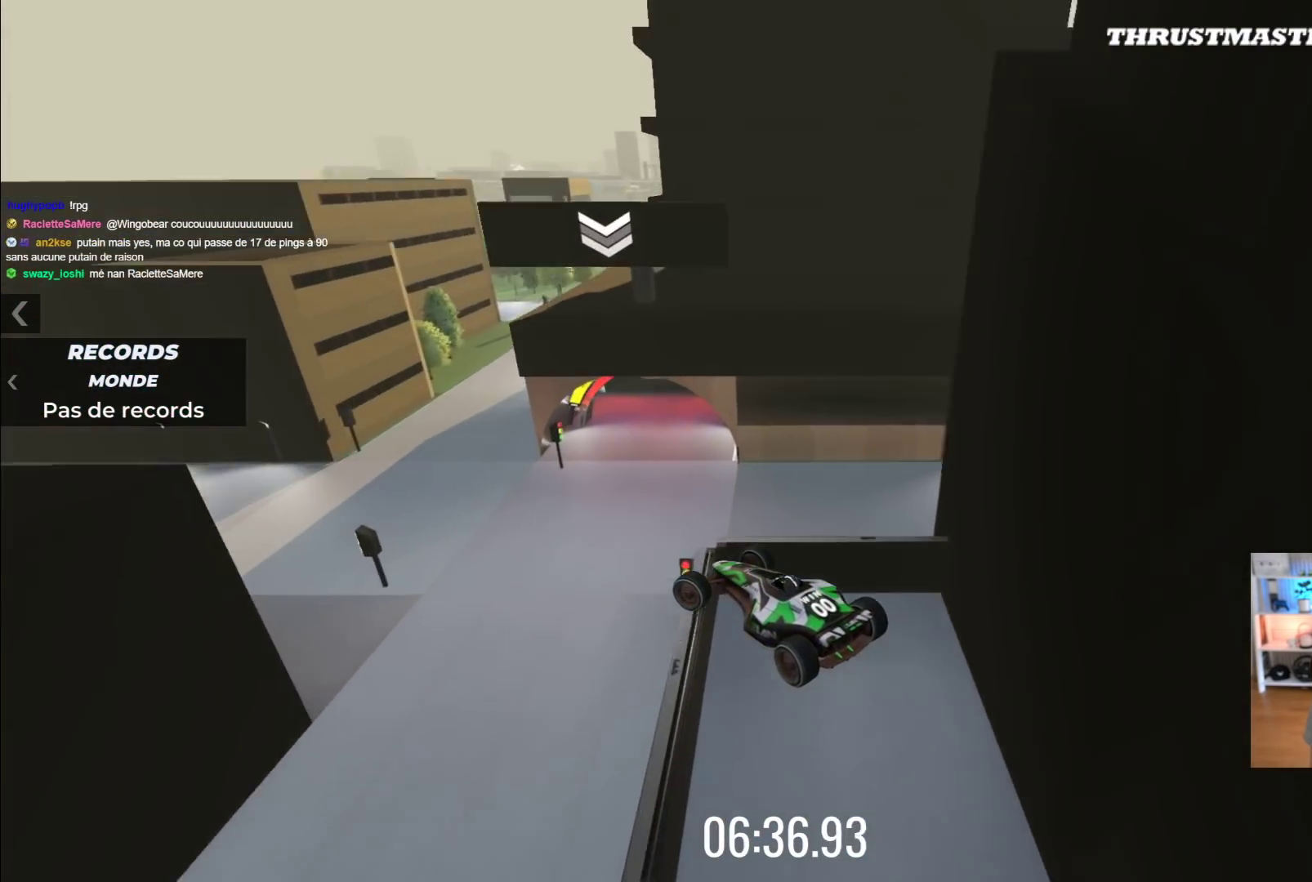
{"buttons": ["A"], "left_stick": "center", "events": [[167, "left_stick", "center"]]}
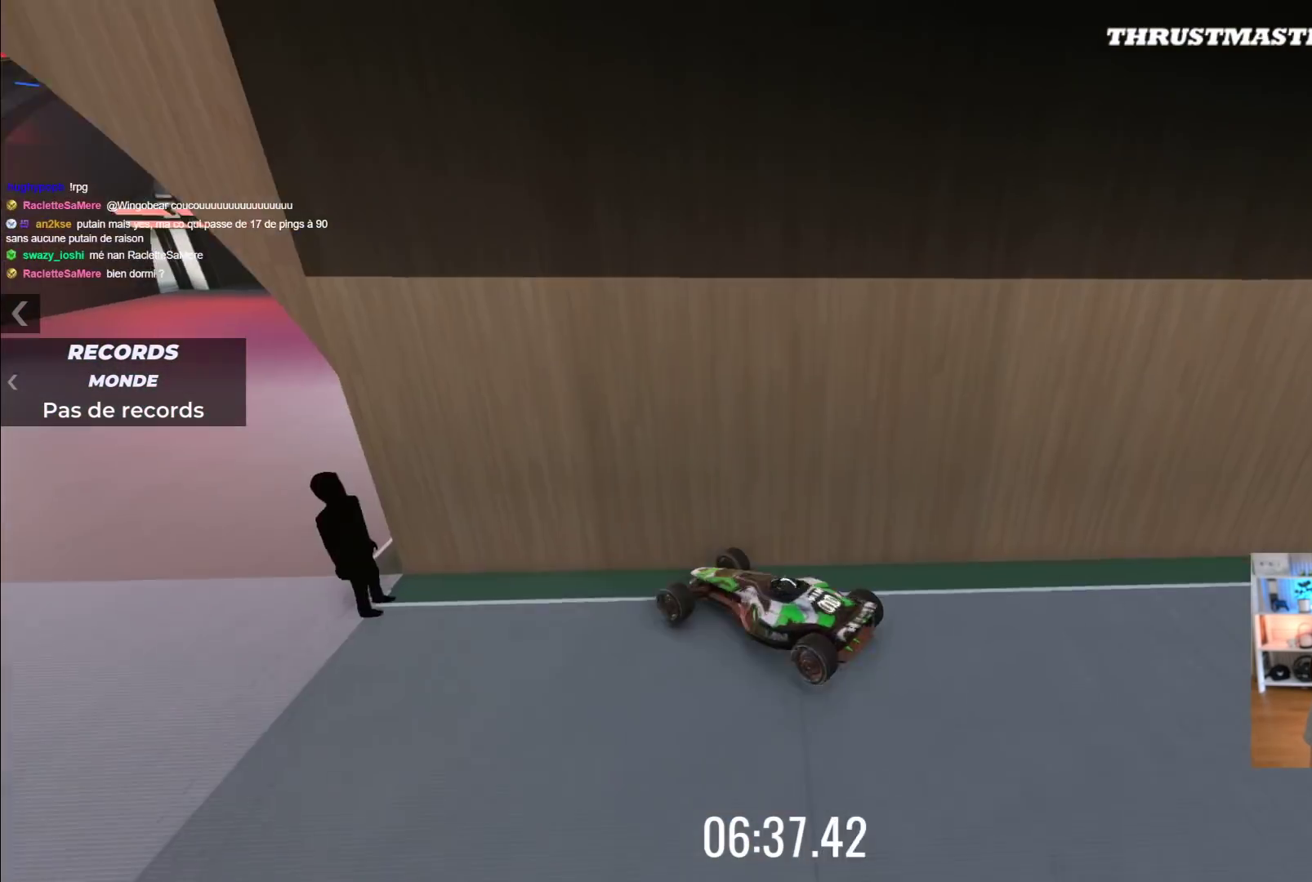
{"buttons": ["A"], "left_stick": "center"}
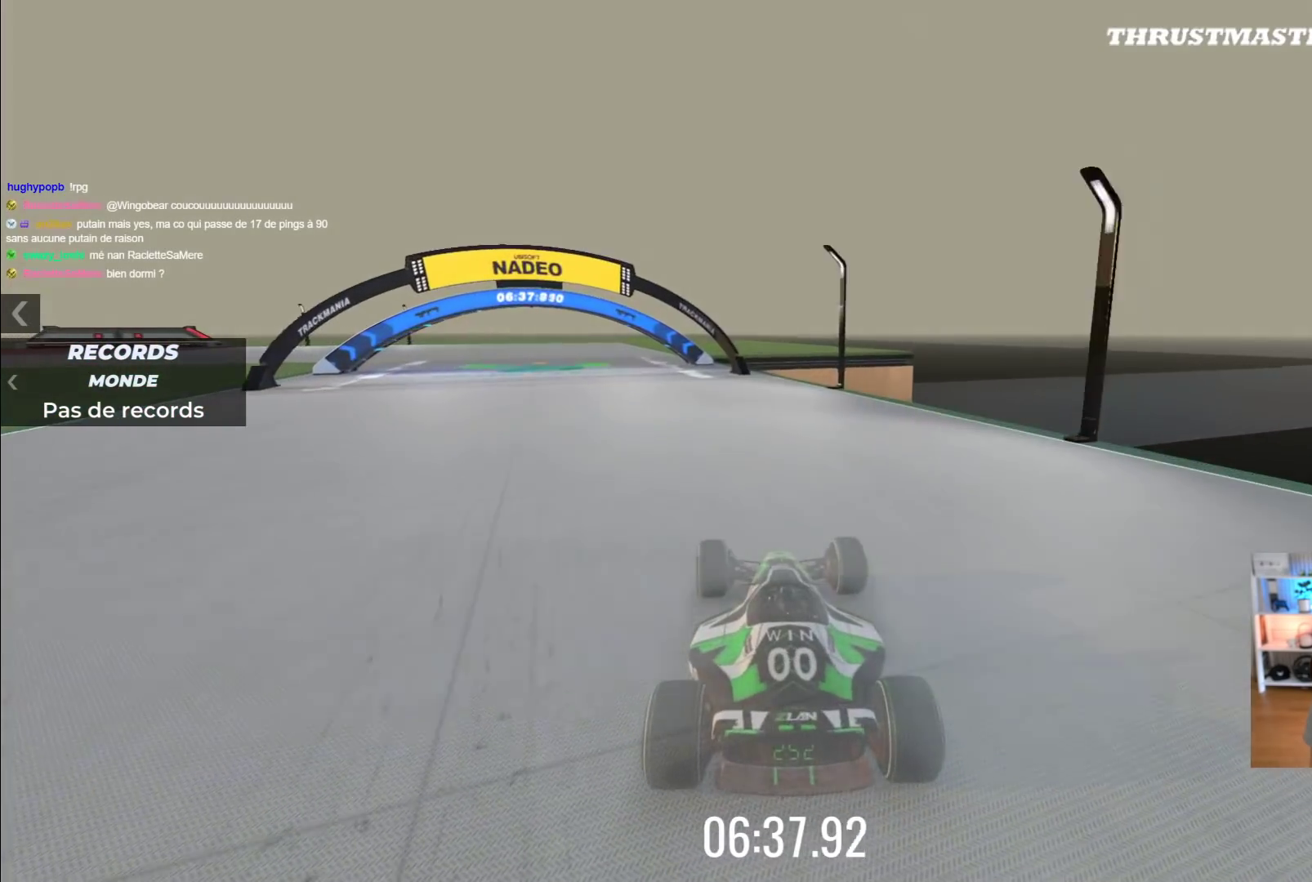
{"buttons": ["A"], "left_stick": "left", "events": [[300, "left_stick", "left"]]}
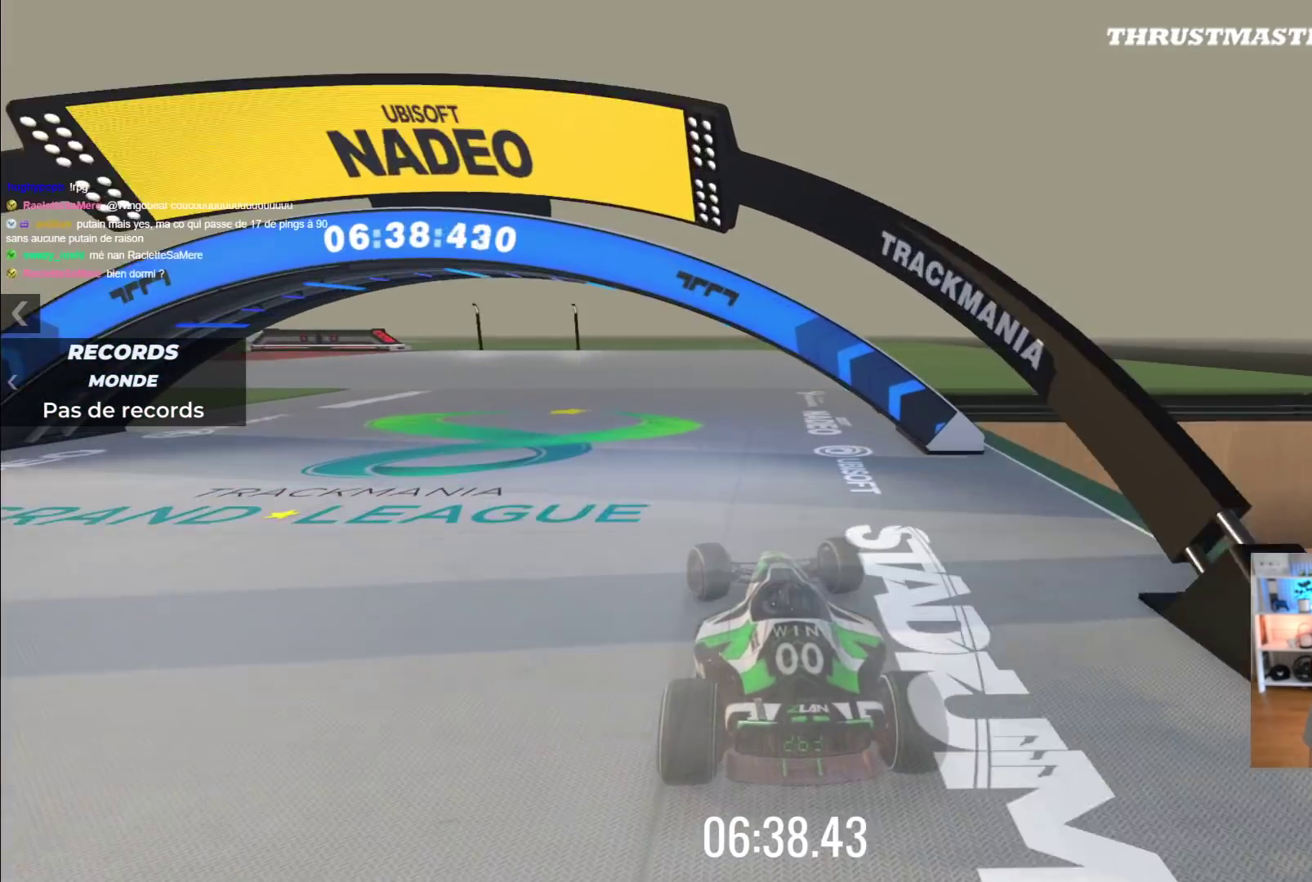
{"buttons": ["A"], "left_stick": "left", "events": []}
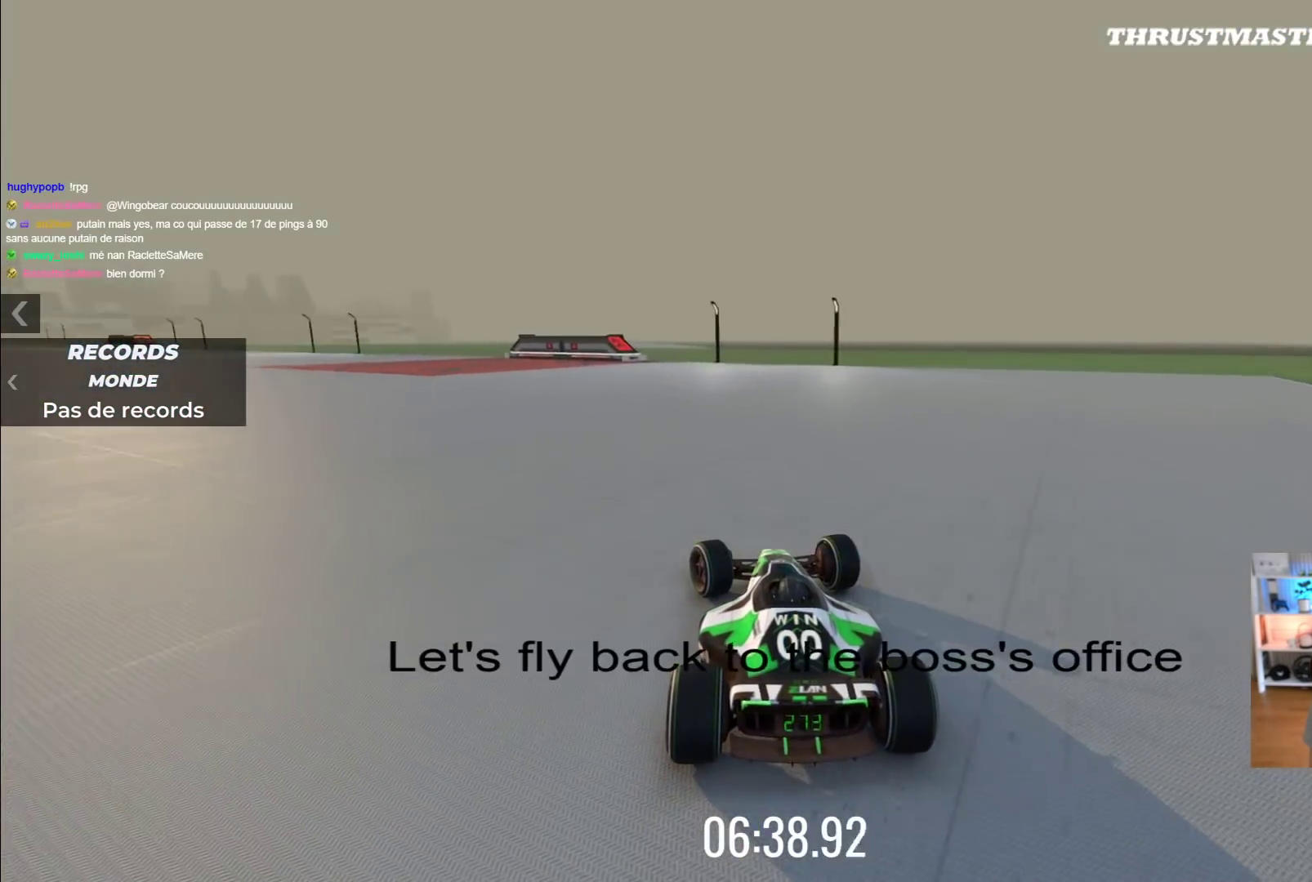
{"buttons": ["A"], "left_stick": "left", "events": []}
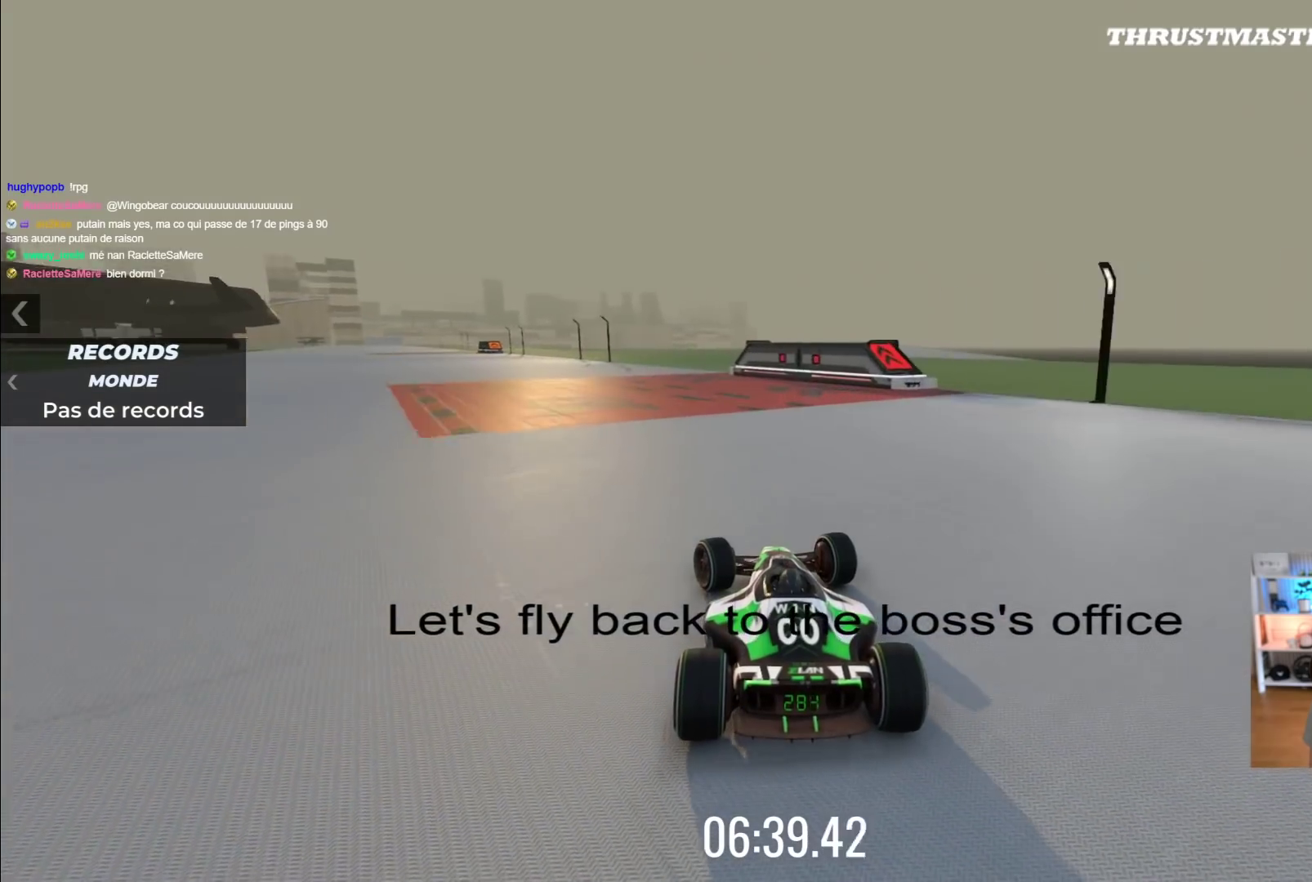
{"buttons": ["A"], "left_stick": "center", "events": [[367, "left_stick", "center"]]}
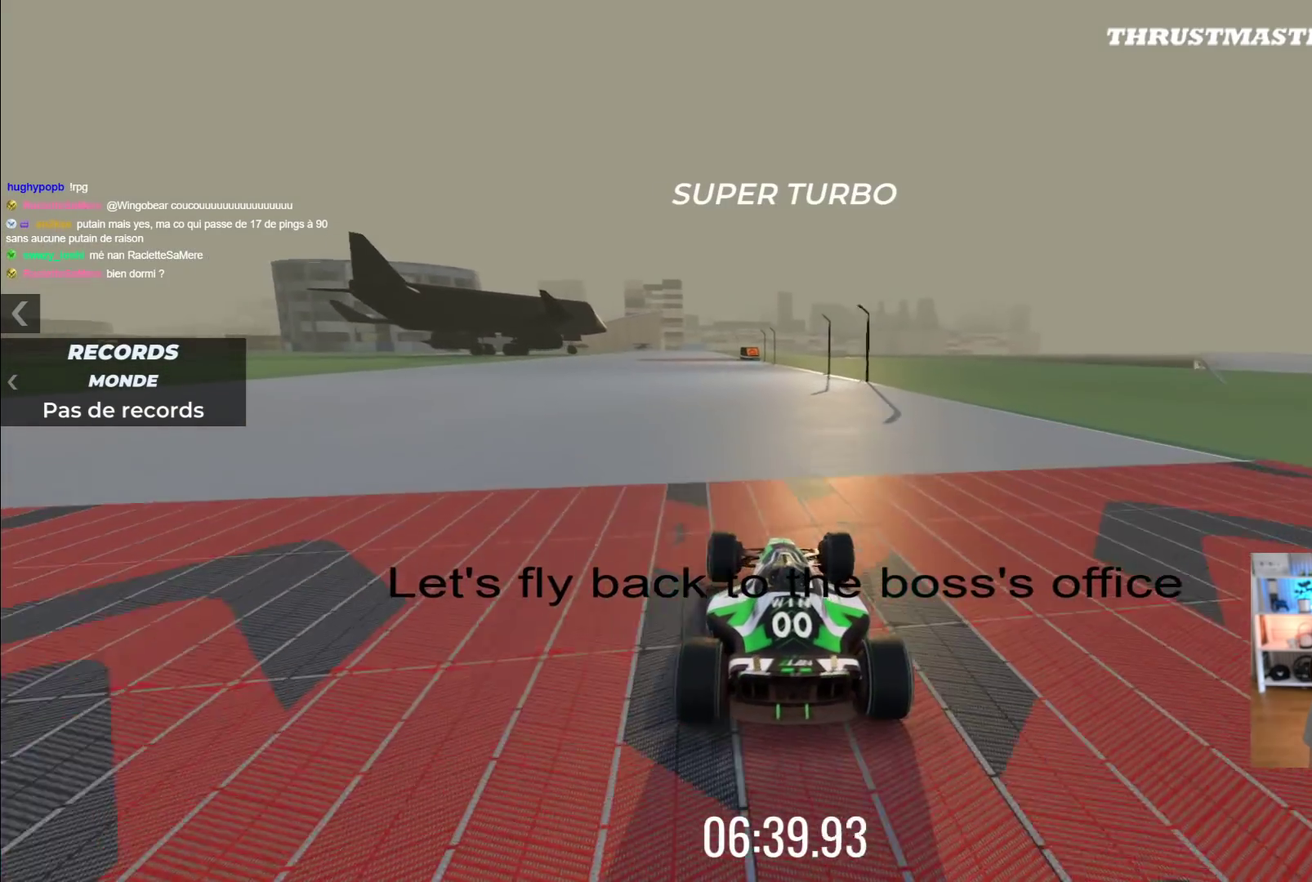
{"buttons": ["A"], "left_stick": "center", "events": [[167, "left_stick", "left"], [283, "left_stick", "center"]]}
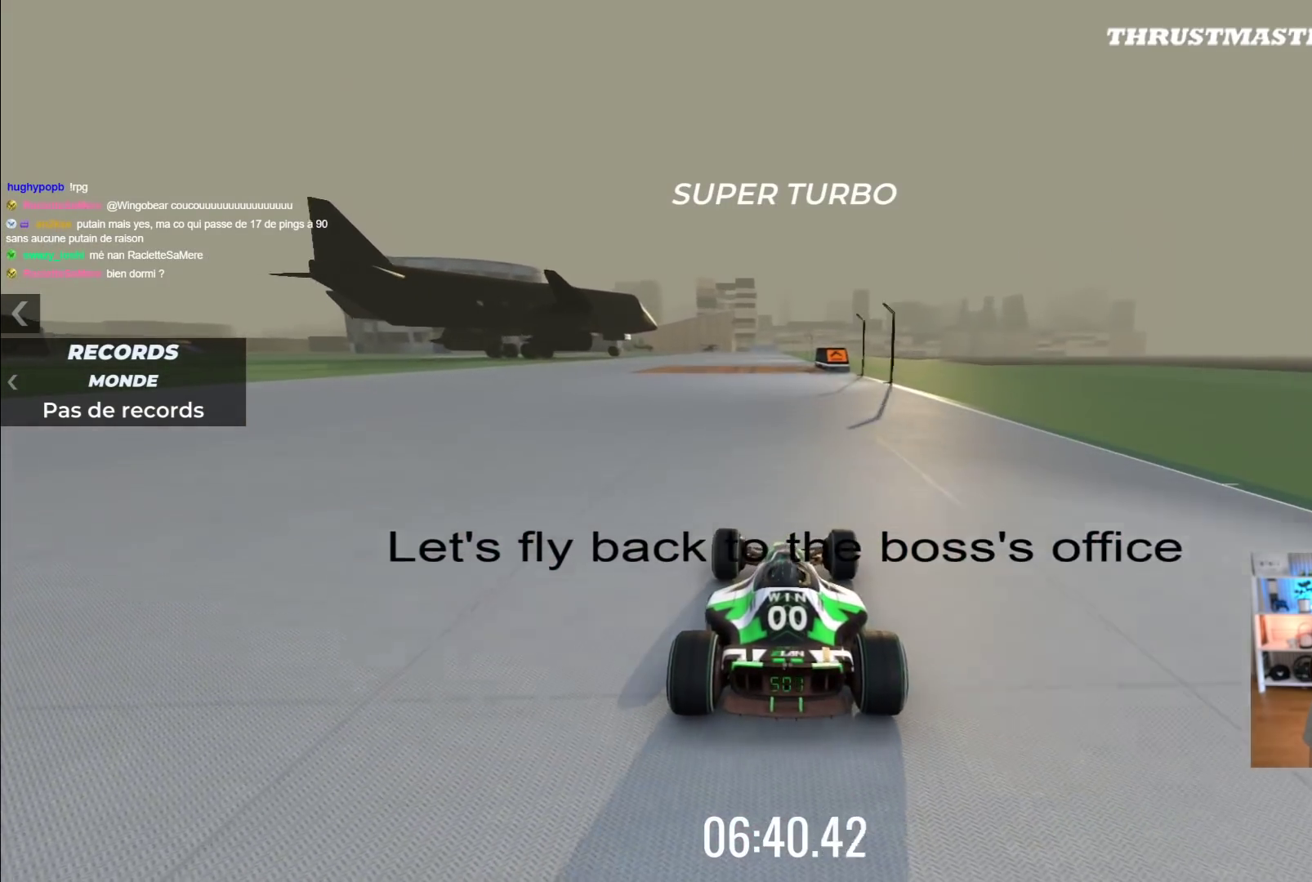
{"buttons": ["A"], "left_stick": "center", "events": []}
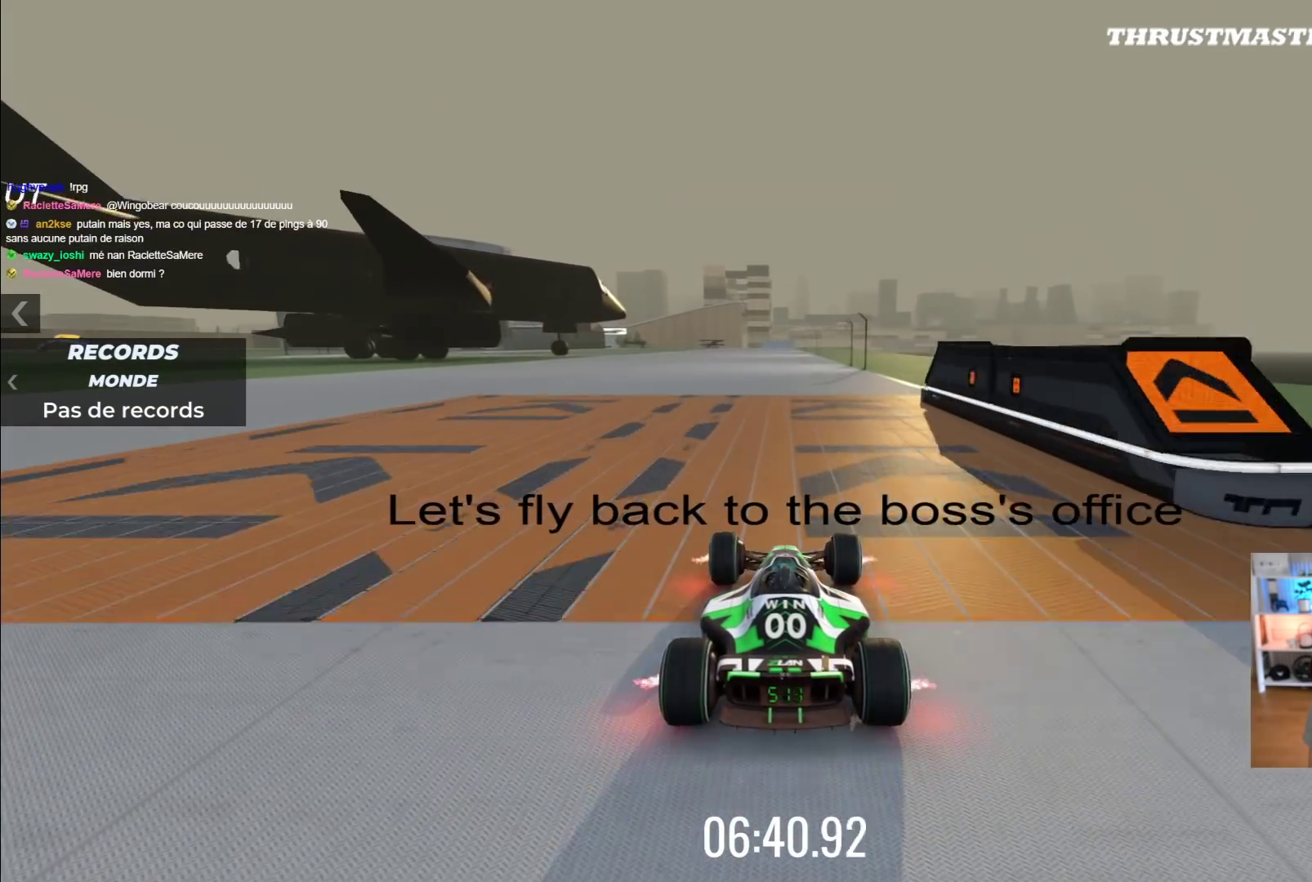
{"buttons": ["A"], "left_stick": "center", "events": []}
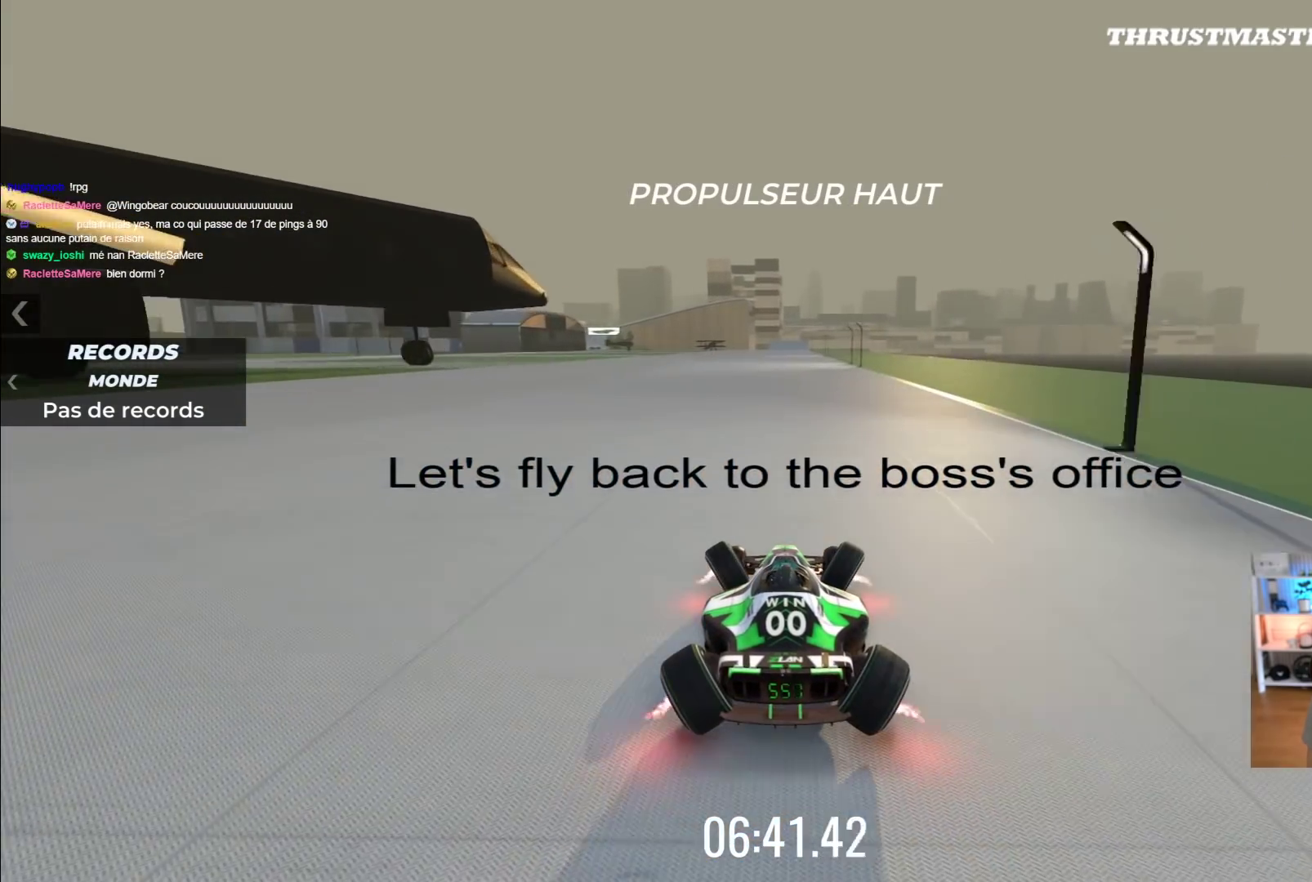
{"buttons": ["A"], "left_stick": "center", "events": []}
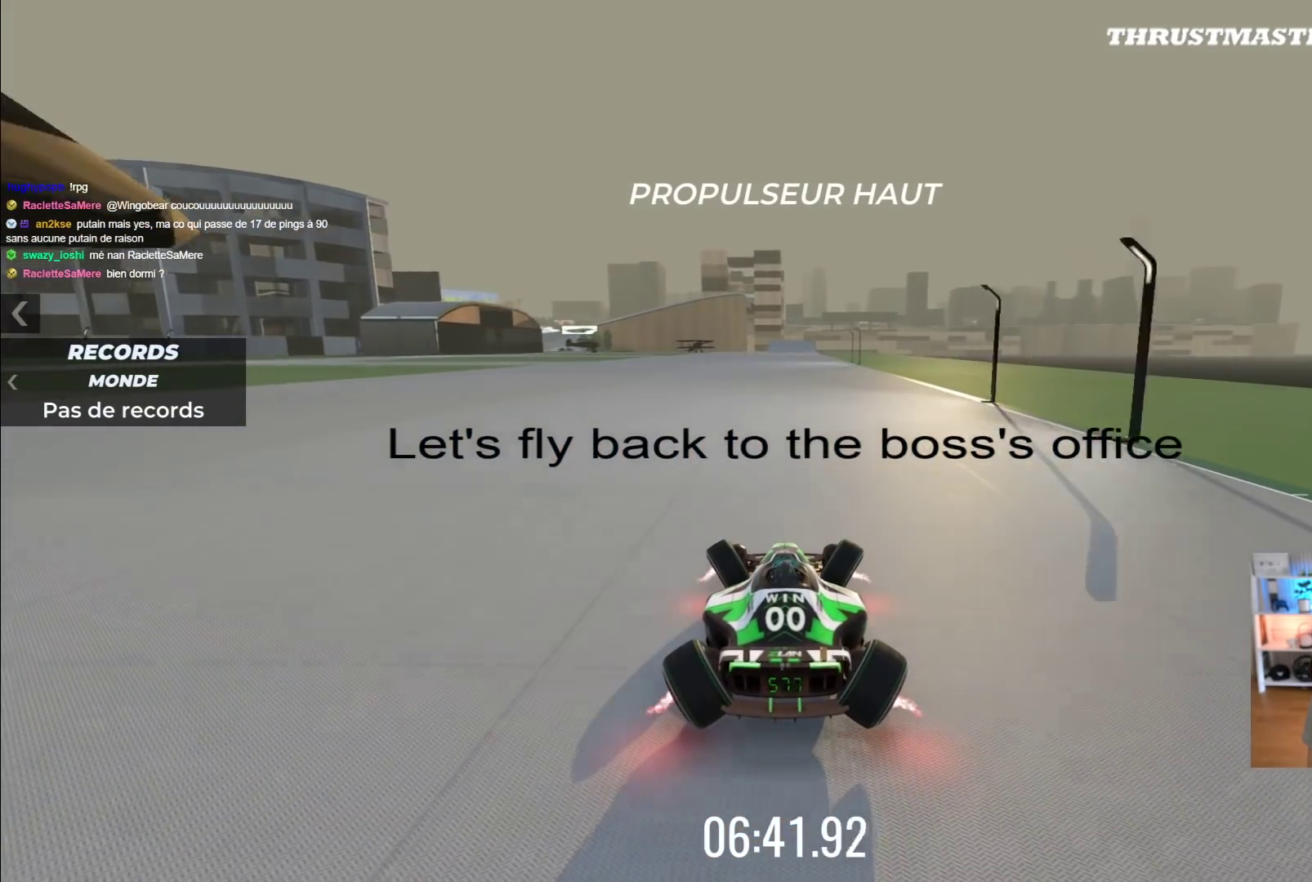
{"buttons": ["A"], "left_stick": "center", "events": []}